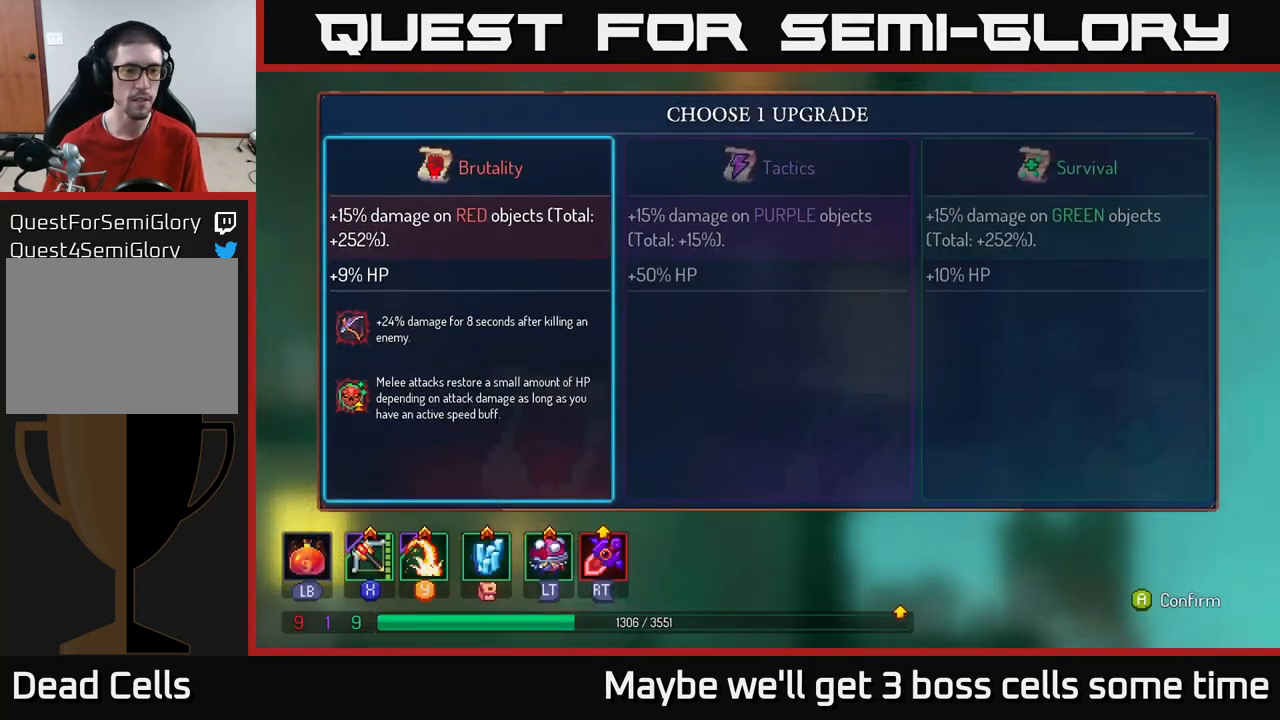
Gameplay with a controller (Xbox layout); each line is a JSON object with the inputs held at the frame after it. "events" lists button and stick changes between this image and that frame as [ms after this image, input, new state], when the widget could be followed in between.
{"buttons": [], "left_stick": "center", "right_stick": "center", "events": [[67, "A", "down"], [233, "A", "up"]]}
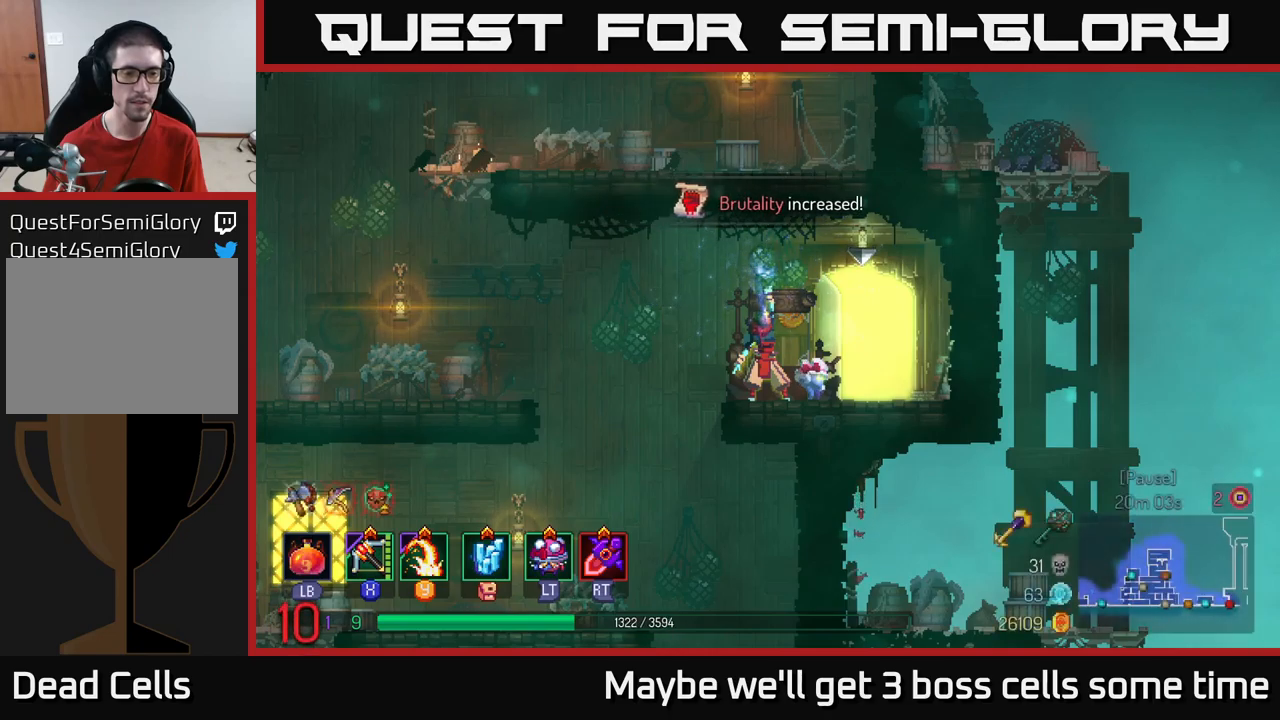
{"buttons": [], "left_stick": "right", "right_stick": "center", "events": [[334, "left_stick", "right"]]}
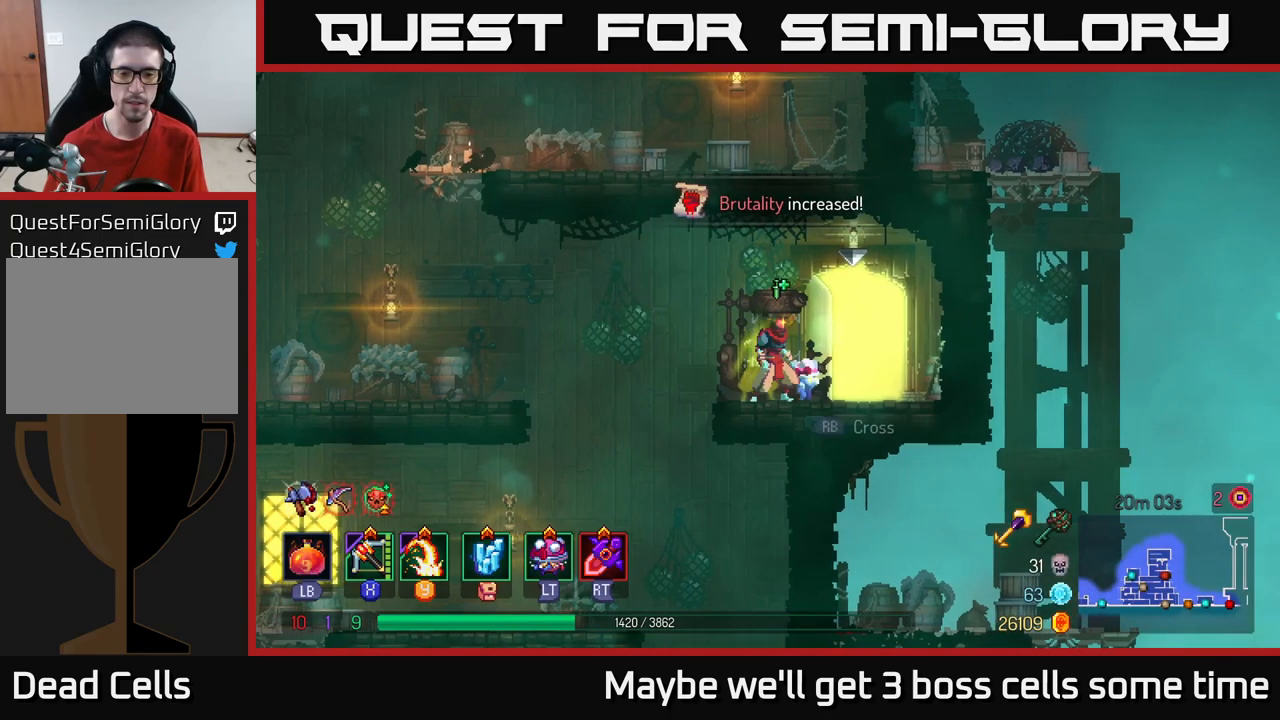
{"buttons": [], "left_stick": "center", "right_stick": "center", "events": [[84, "R1", "down"], [200, "R1", "up"], [284, "left_stick", "center"]]}
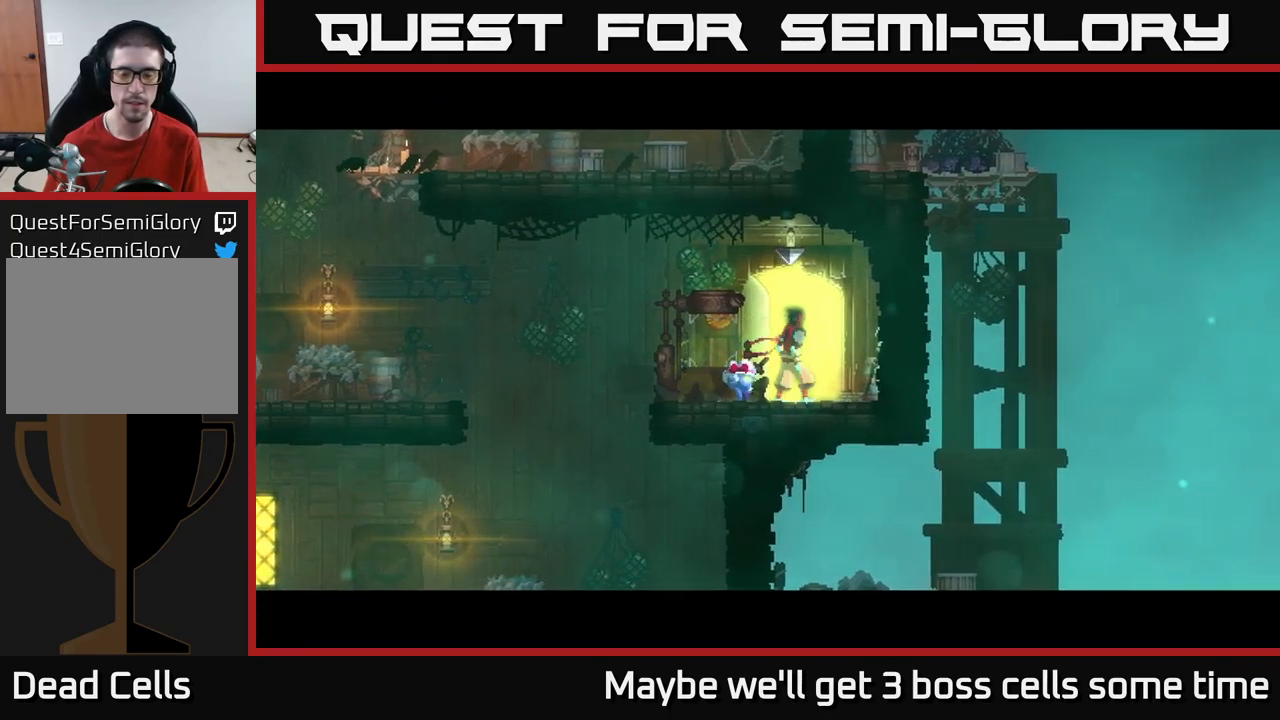
{"buttons": [], "left_stick": "center", "right_stick": "center", "events": []}
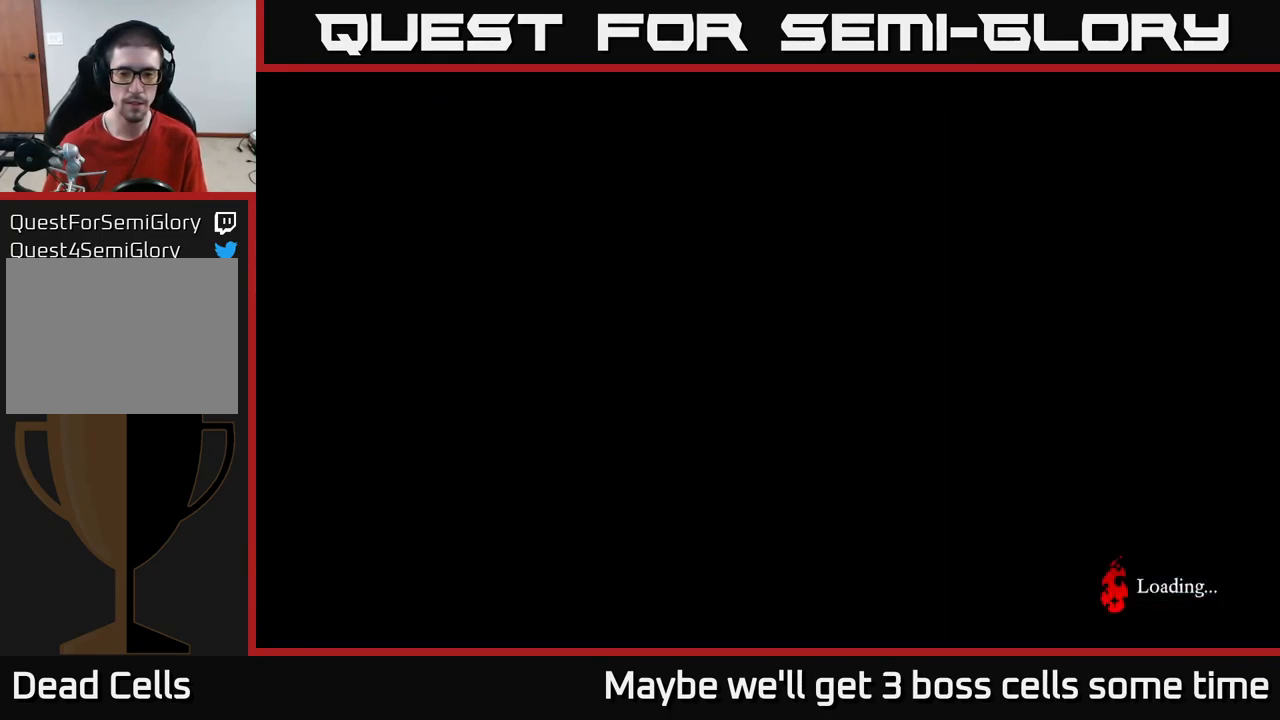
{"buttons": [], "left_stick": "center", "right_stick": "center", "events": []}
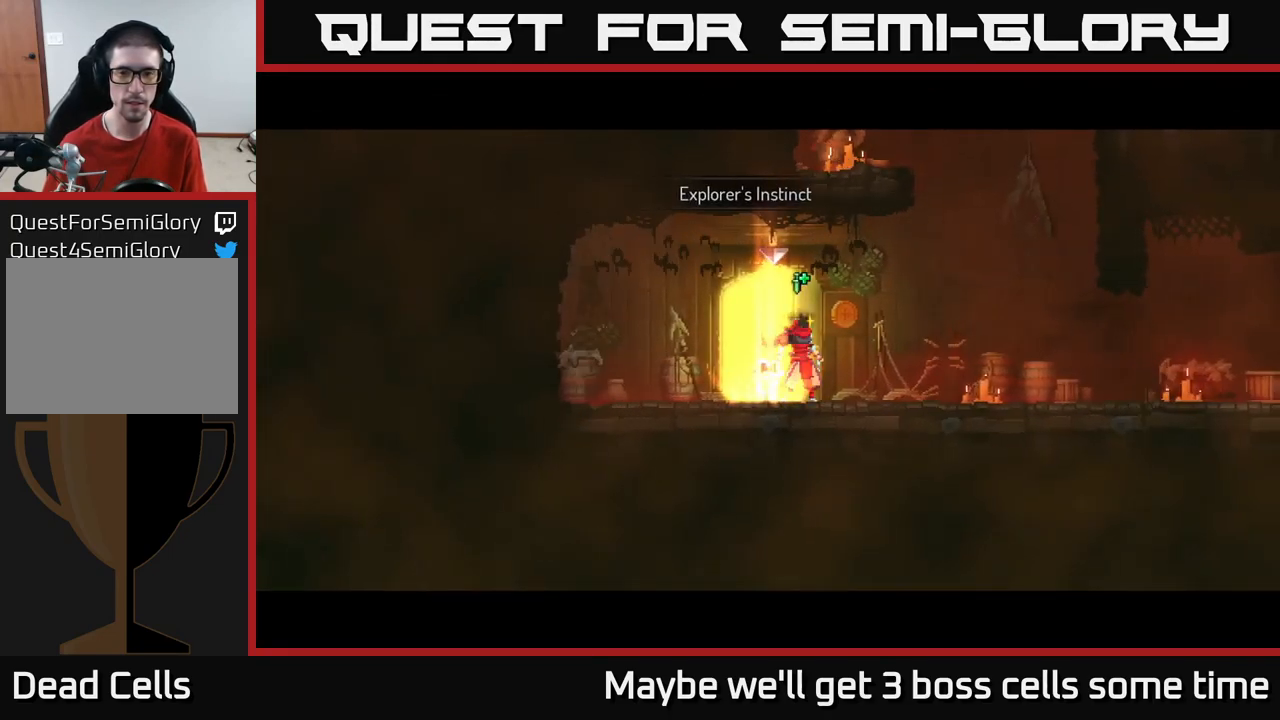
{"buttons": [], "left_stick": "right", "right_stick": "center", "events": [[17, "left_stick", "right"]]}
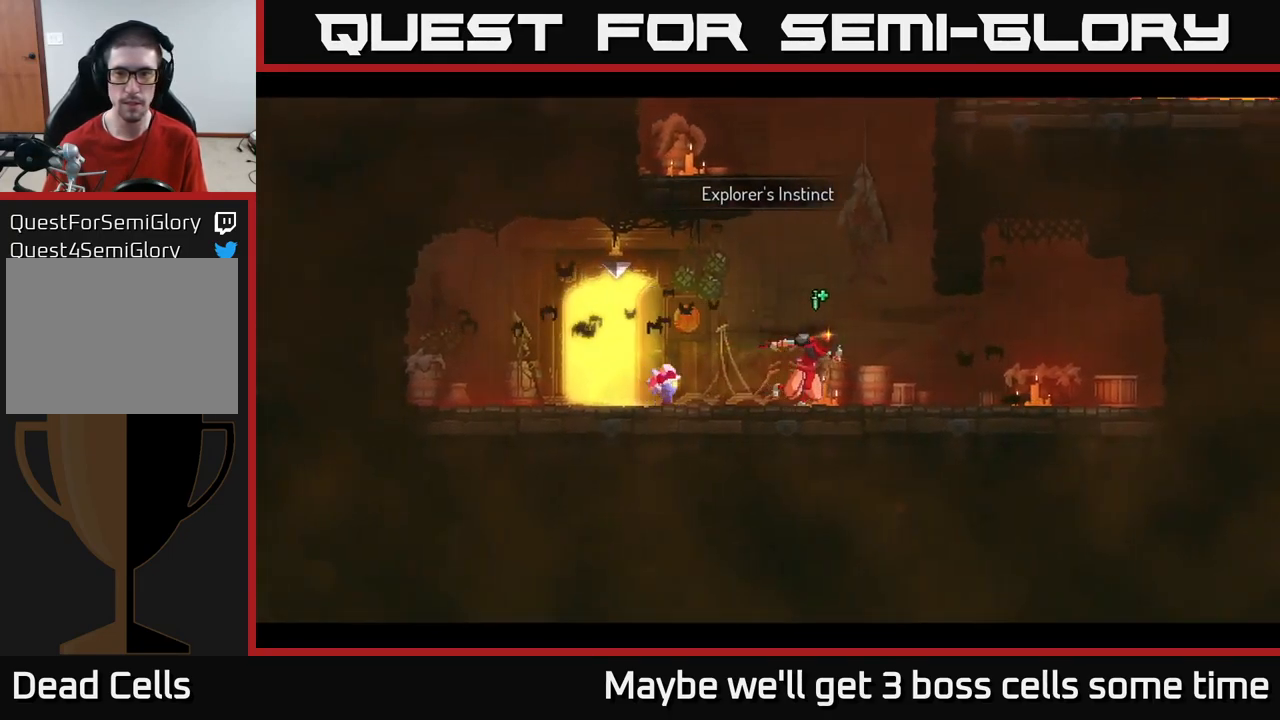
{"buttons": [], "left_stick": "left", "right_stick": "center", "events": [[300, "left_stick", "left"]]}
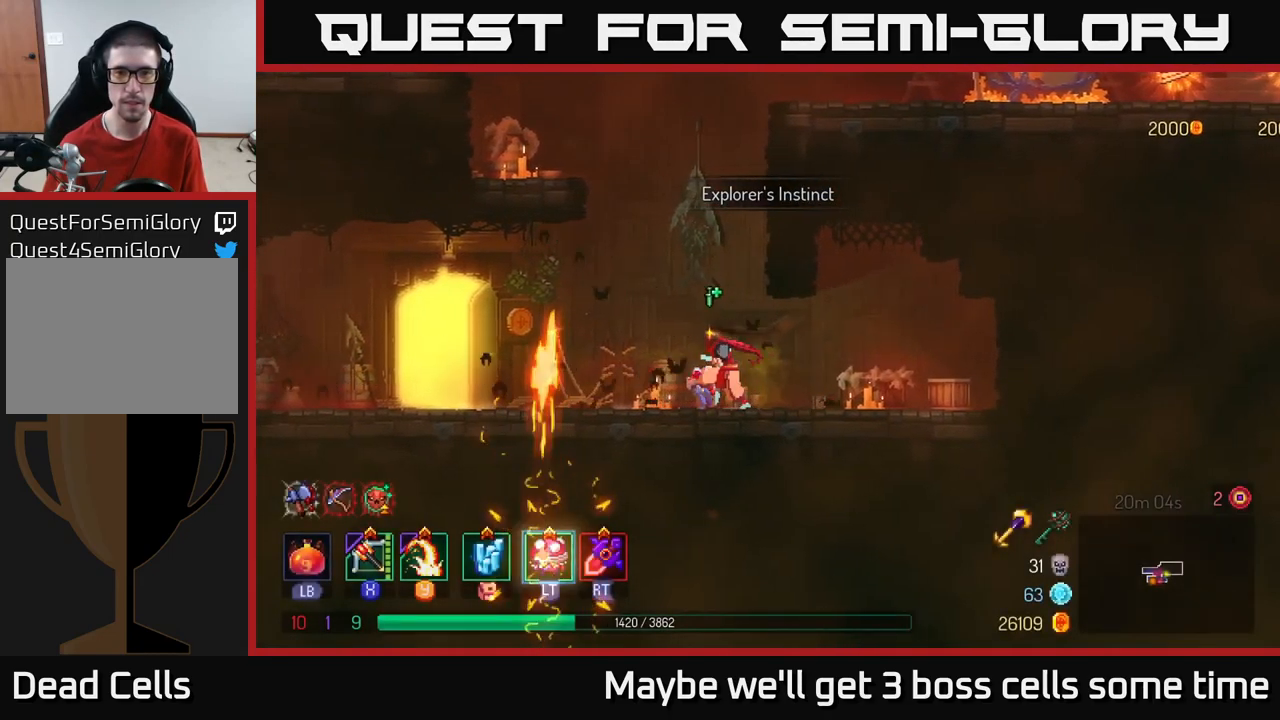
{"buttons": [], "left_stick": "left", "right_stick": "center", "events": [[67, "A", "down"], [217, "A", "up"], [250, "A", "down"], [434, "A", "up"]]}
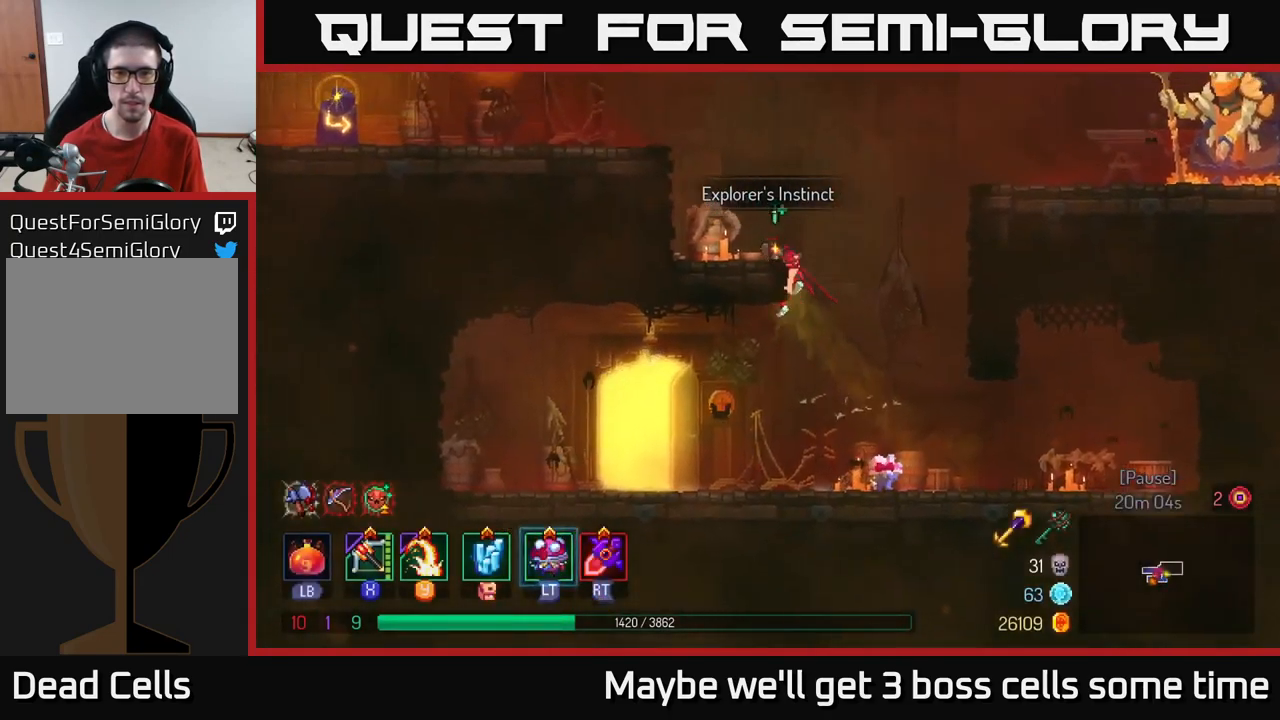
{"buttons": ["A"], "left_stick": "left", "right_stick": "center", "events": [[100, "left_stick", "center"], [250, "left_stick", "left"], [267, "A", "down"], [400, "A", "up"], [450, "A", "down"]]}
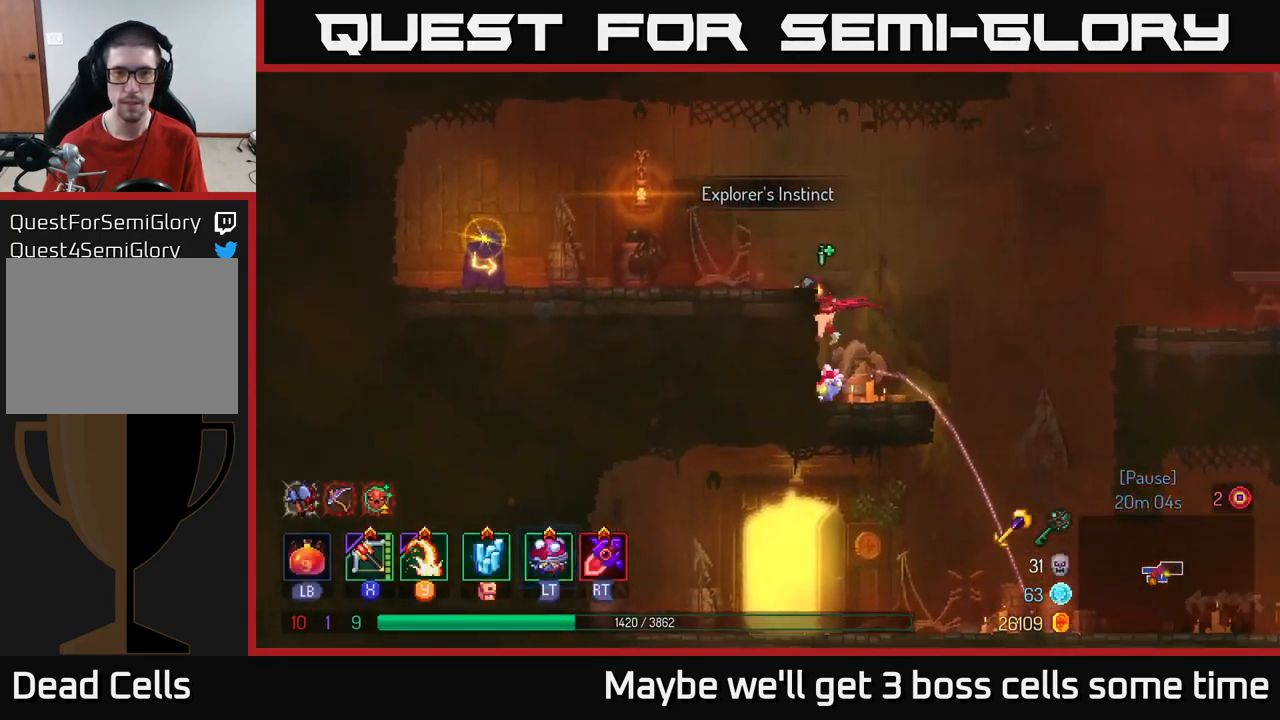
{"buttons": ["A"], "left_stick": "right", "right_stick": "center", "events": [[67, "A", "up"], [200, "left_stick", "center"], [267, "left_stick", "right"], [384, "A", "down"]]}
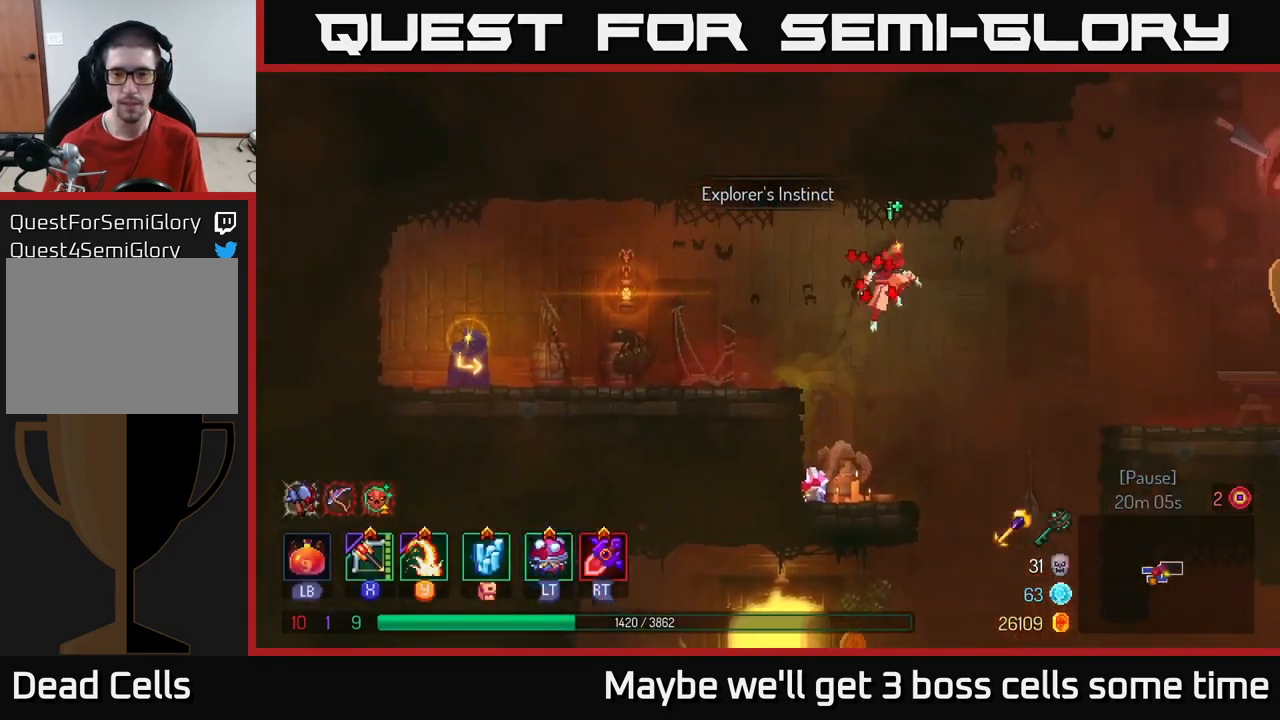
{"buttons": [], "left_stick": "right", "right_stick": "center", "events": [[34, "A", "up"], [267, "A", "down"], [350, "A", "up"]]}
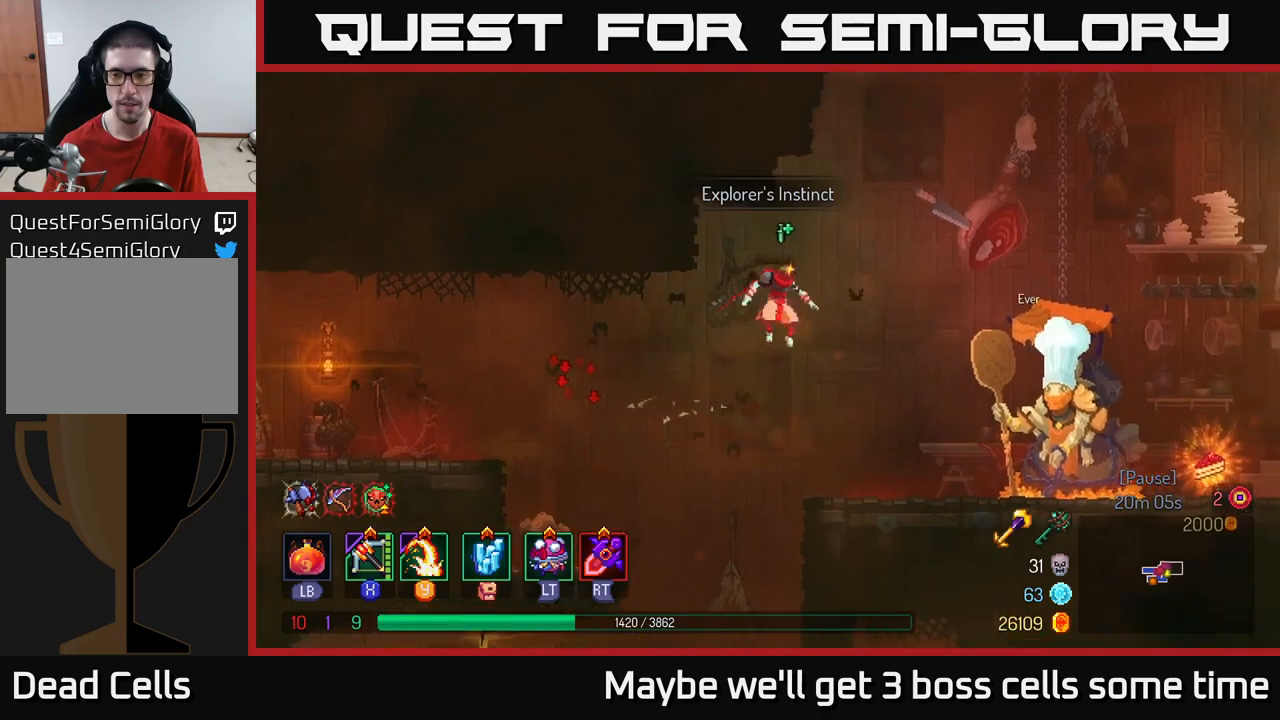
{"buttons": [], "left_stick": "right", "right_stick": "center", "events": [[150, "B", "down"], [266, "B", "up"]]}
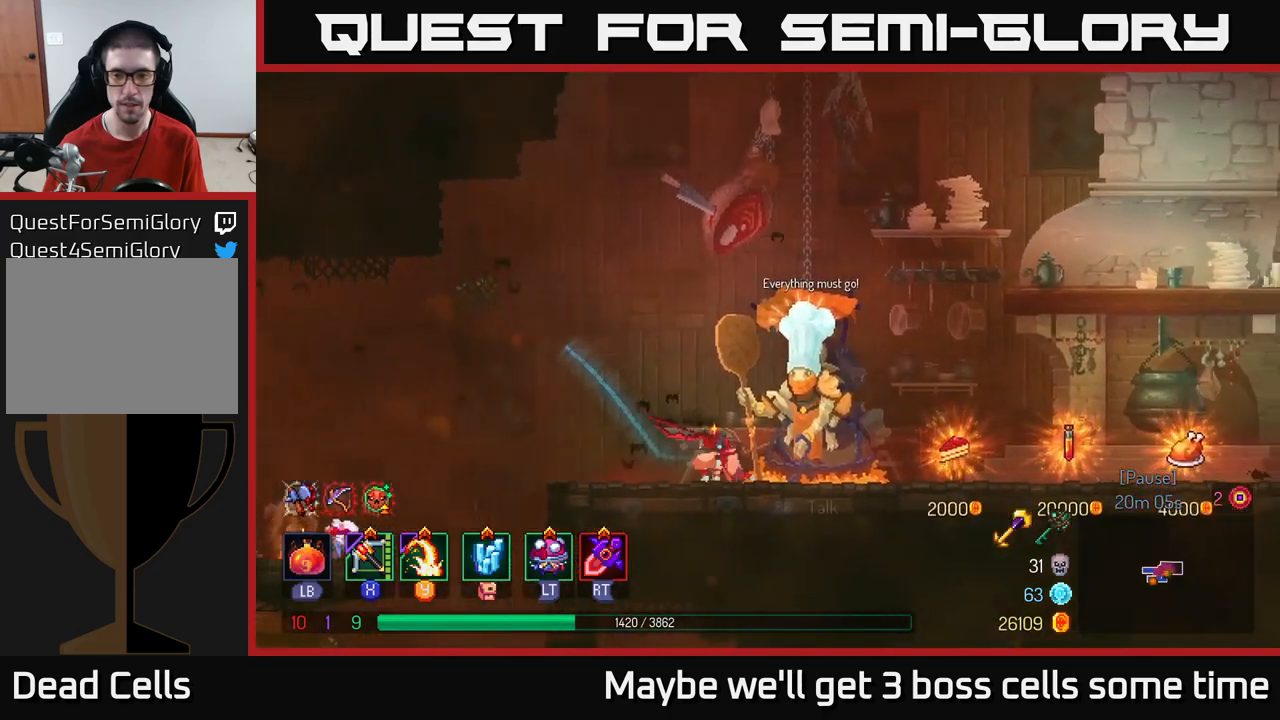
{"buttons": [], "left_stick": "center", "right_stick": "center", "events": [[200, "left_stick", "center"]]}
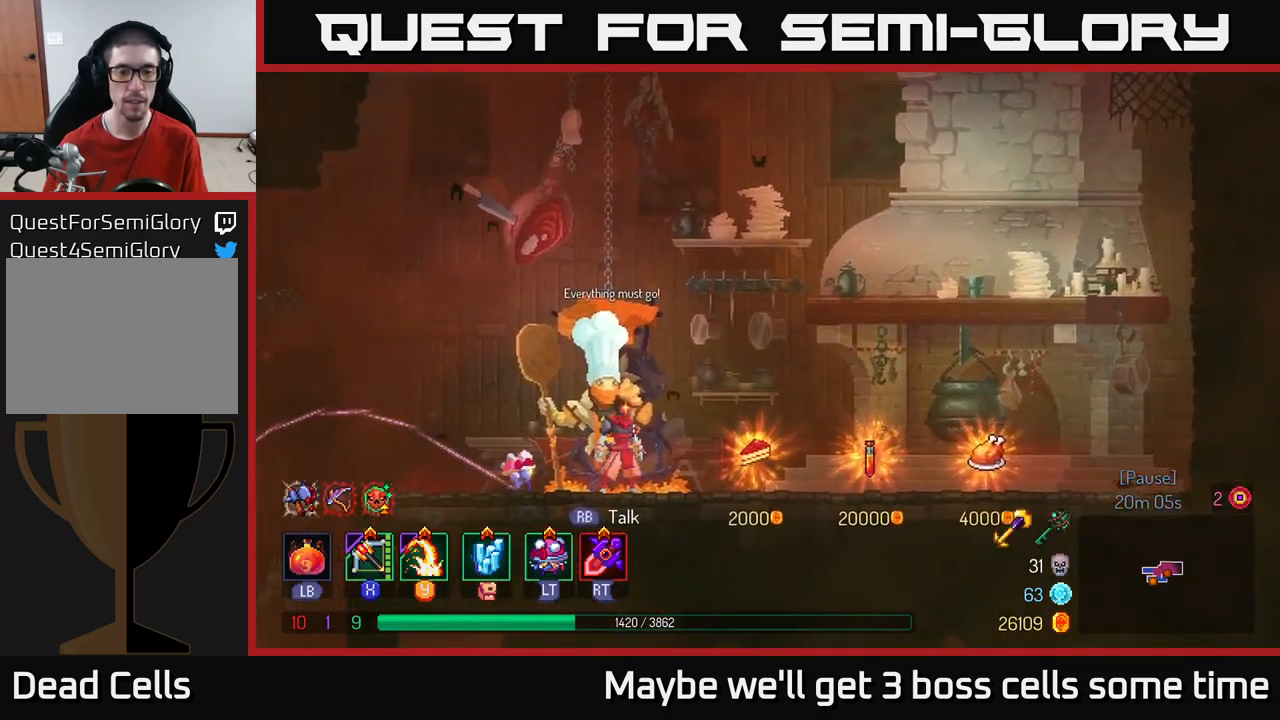
{"buttons": [], "left_stick": "right", "right_stick": "center", "events": [[316, "left_stick", "right"]]}
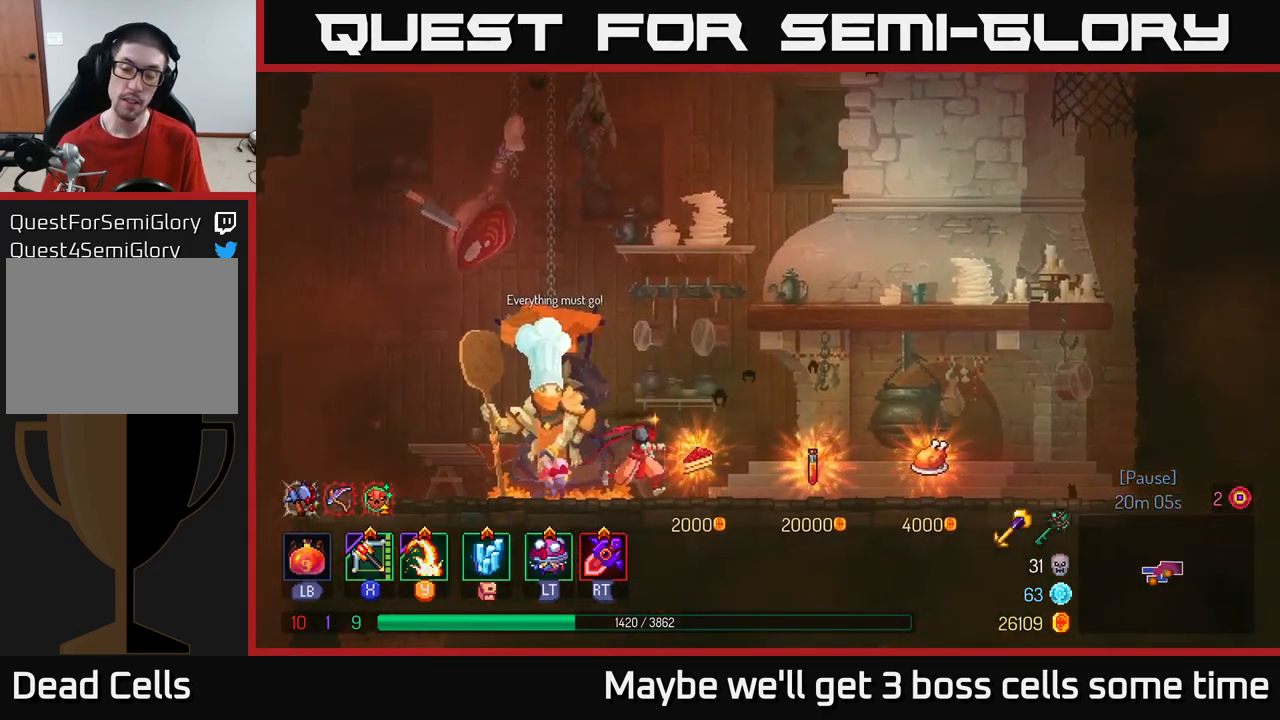
{"buttons": [], "left_stick": "right", "right_stick": "center", "events": []}
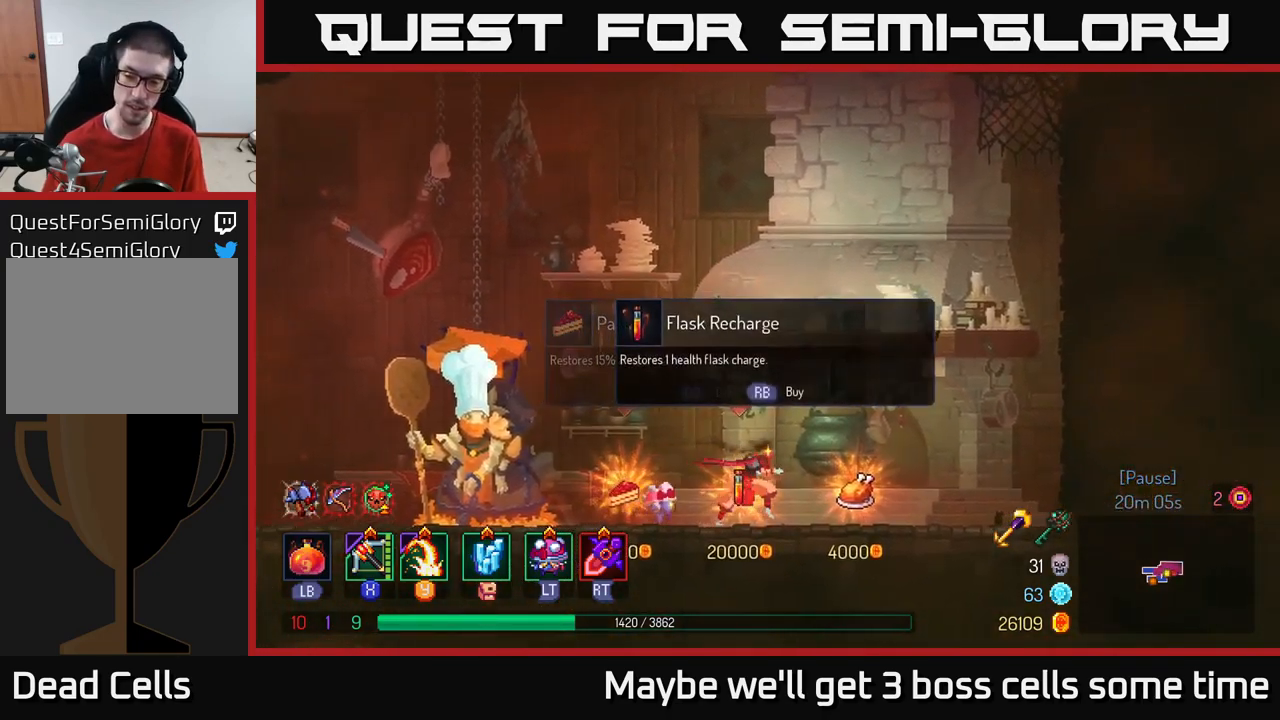
{"buttons": [], "left_stick": "left", "right_stick": "center", "events": [[266, "R1", "down"], [283, "left_stick", "center"], [316, "R1", "up"], [333, "left_stick", "left"]]}
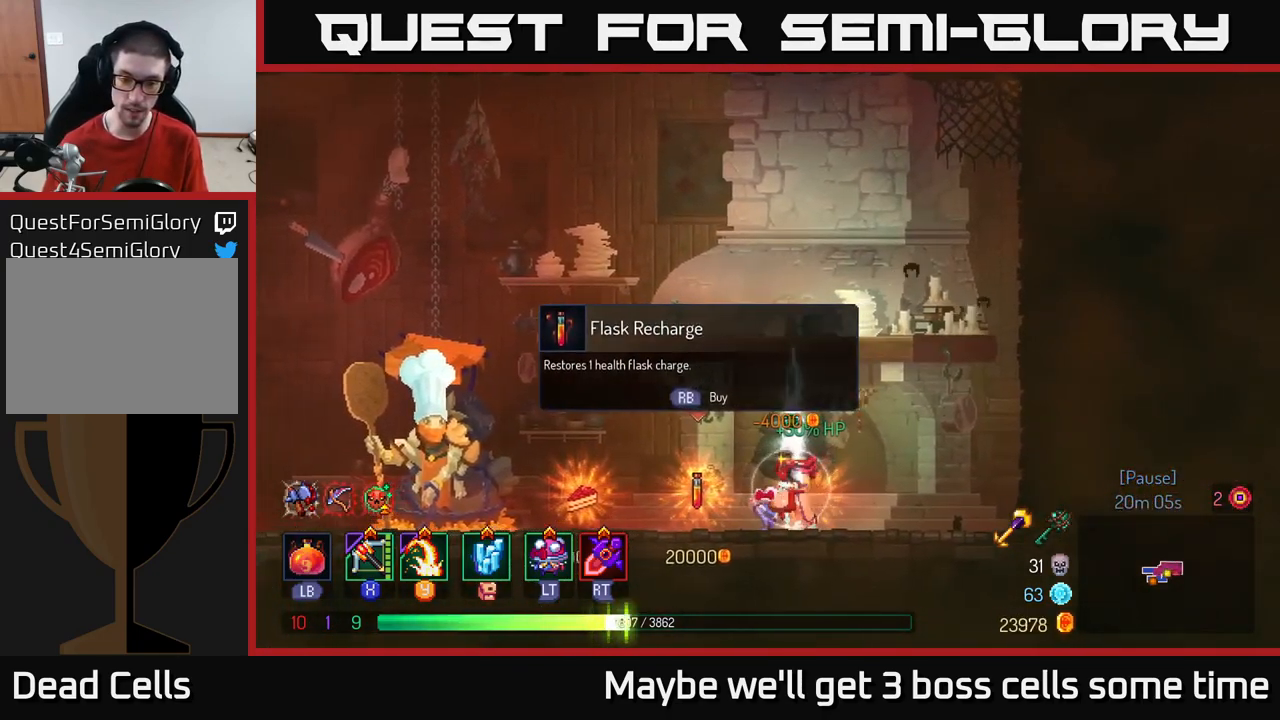
{"buttons": [], "left_stick": "left", "right_stick": "center", "events": [[50, "B", "down"], [133, "B", "up"]]}
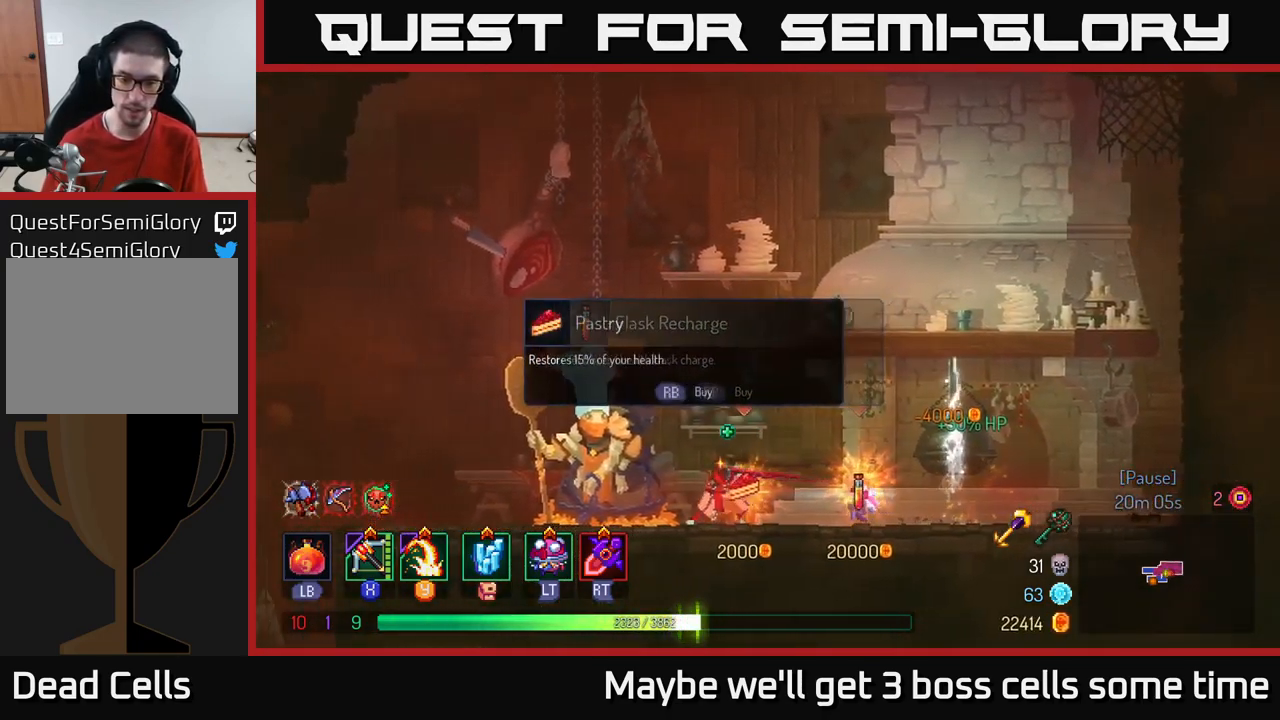
{"buttons": ["A"], "left_stick": "left", "right_stick": "center", "events": [[433, "A", "down"]]}
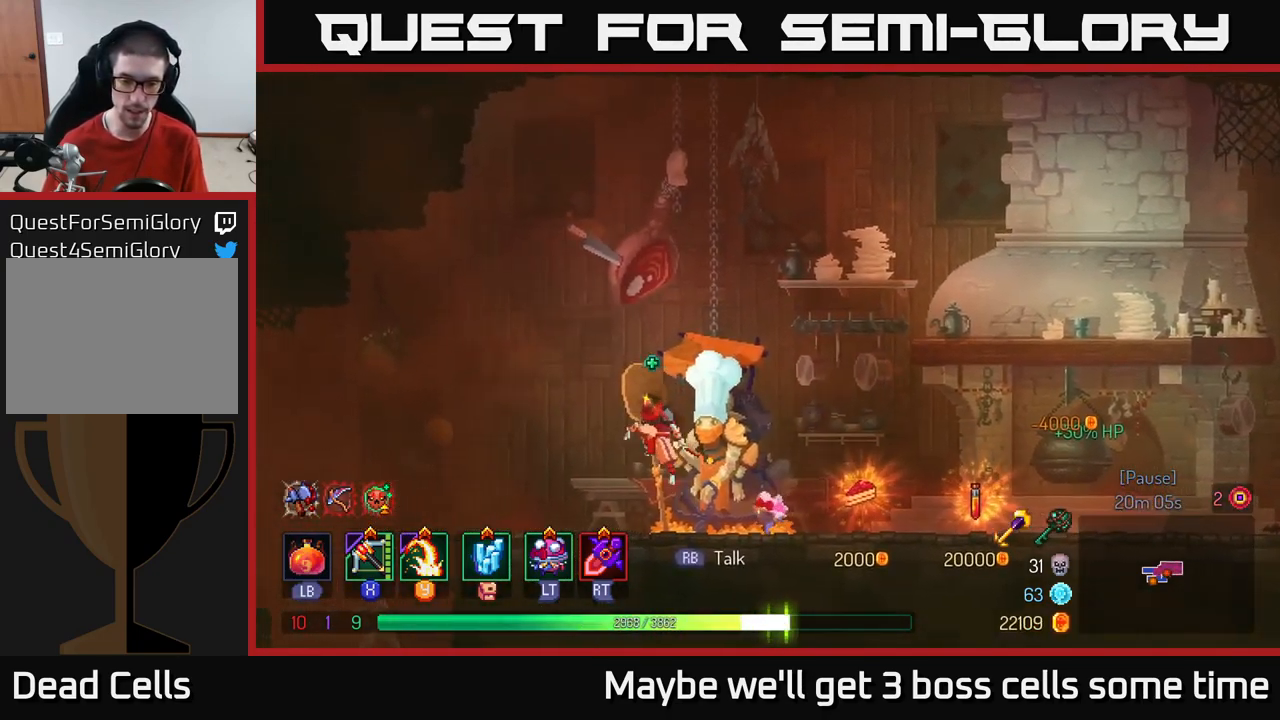
{"buttons": [], "left_stick": "left", "right_stick": "center", "events": [[83, "A", "up"]]}
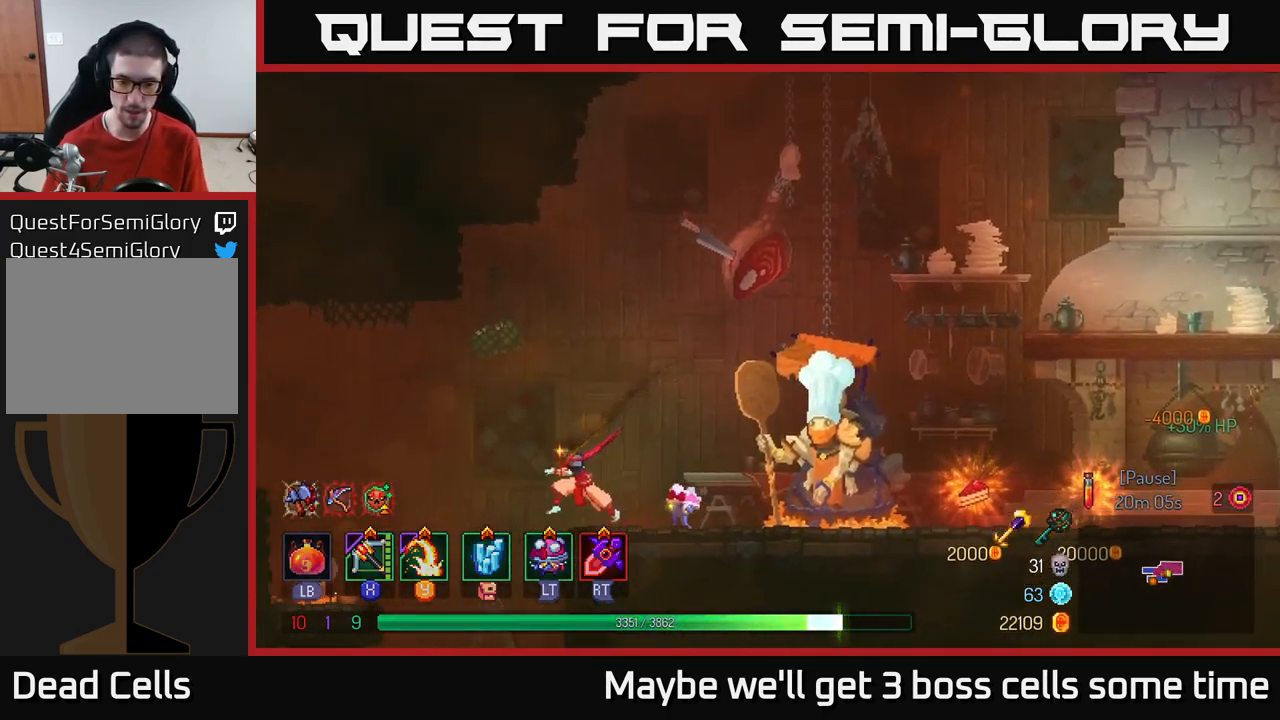
{"buttons": ["B"], "left_stick": "left", "right_stick": "center", "events": [[450, "B", "down"]]}
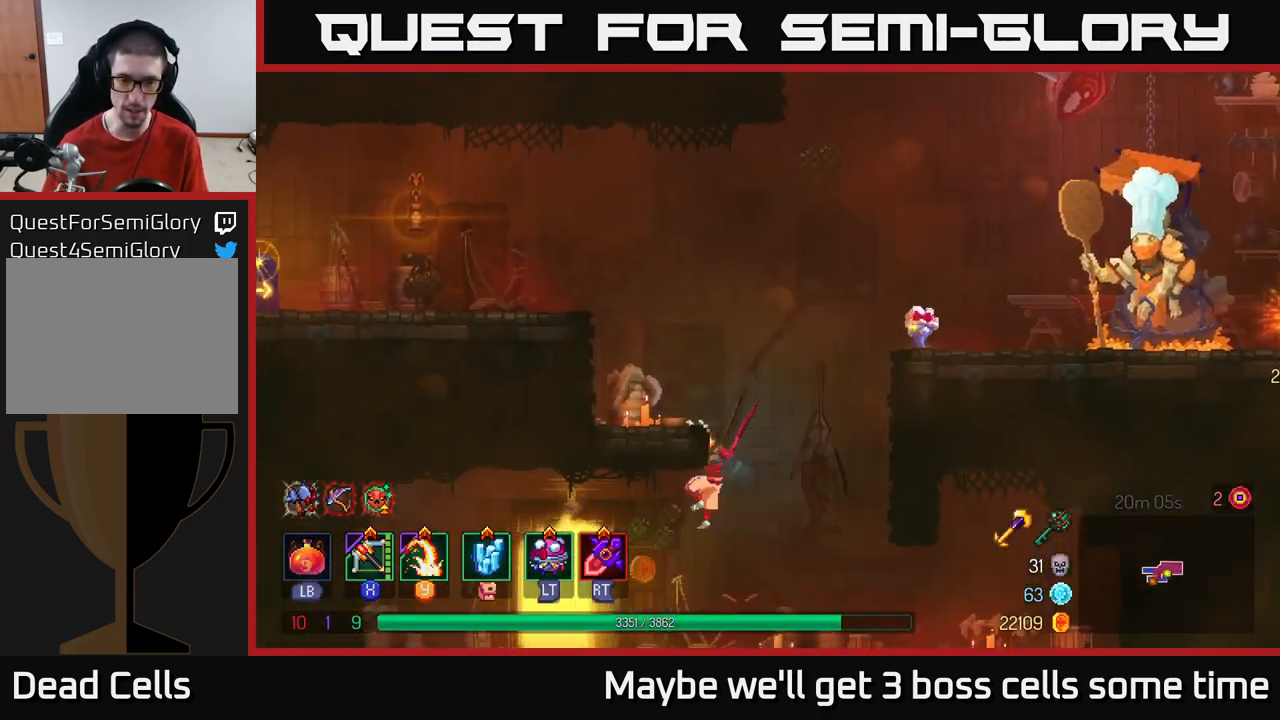
{"buttons": [], "left_stick": "right", "right_stick": "center", "events": [[83, "B", "up"], [366, "left_stick", "right"]]}
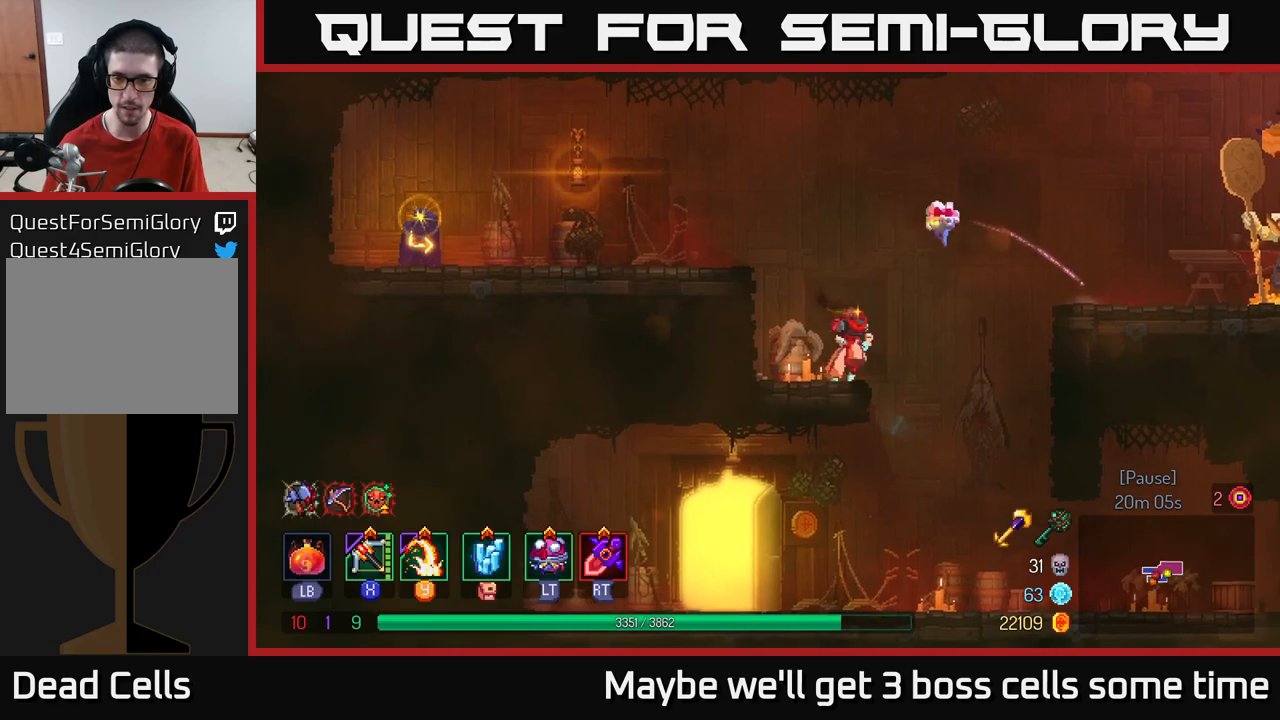
{"buttons": [], "left_stick": "left", "right_stick": "center", "events": [[267, "left_stick", "center"], [317, "left_stick", "left"]]}
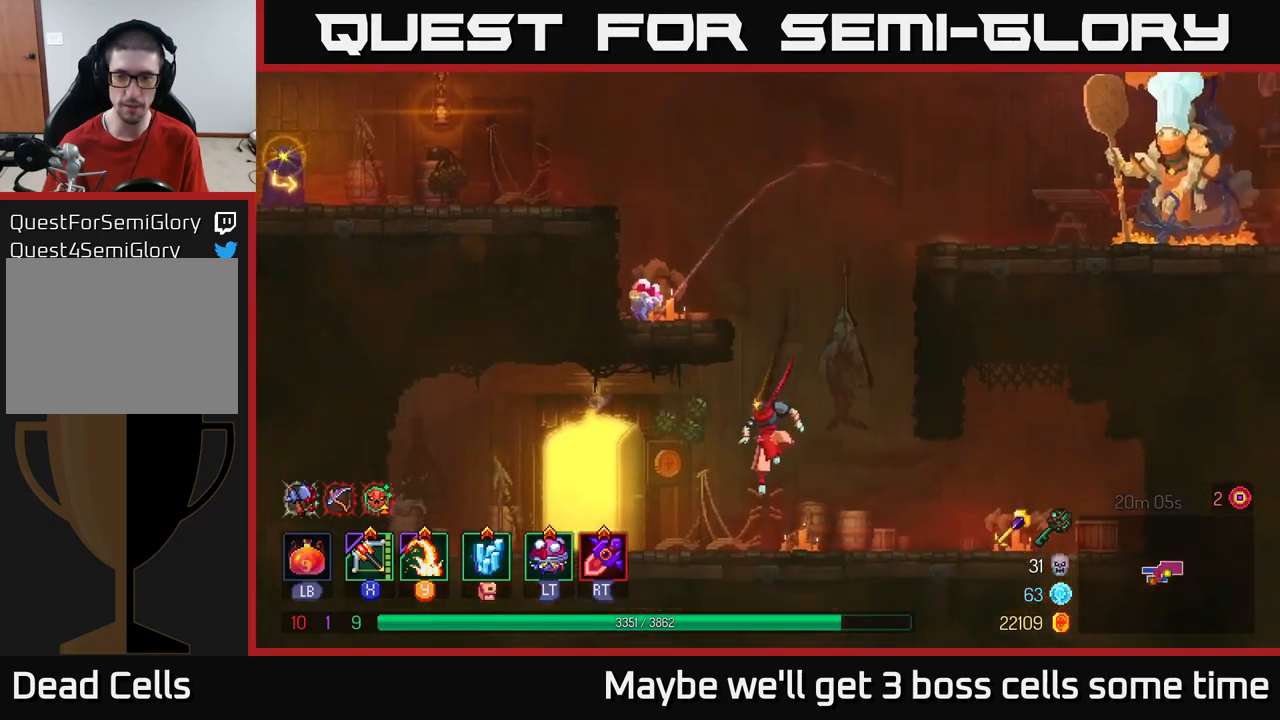
{"buttons": [], "left_stick": "center", "right_stick": "center", "events": [[33, "B", "down"], [133, "B", "up"], [283, "R1", "down"], [350, "R1", "up"], [367, "left_stick", "right"], [500, "left_stick", "center"]]}
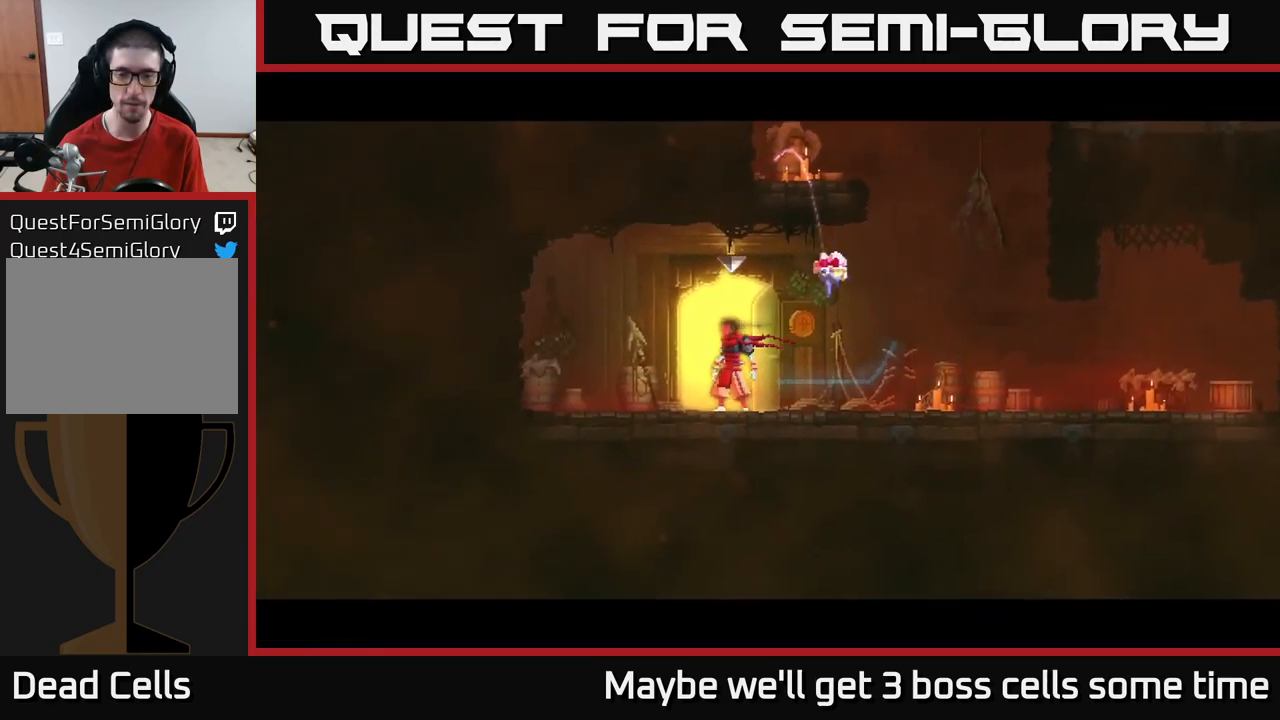
{"buttons": [], "left_stick": "center", "right_stick": "center", "events": []}
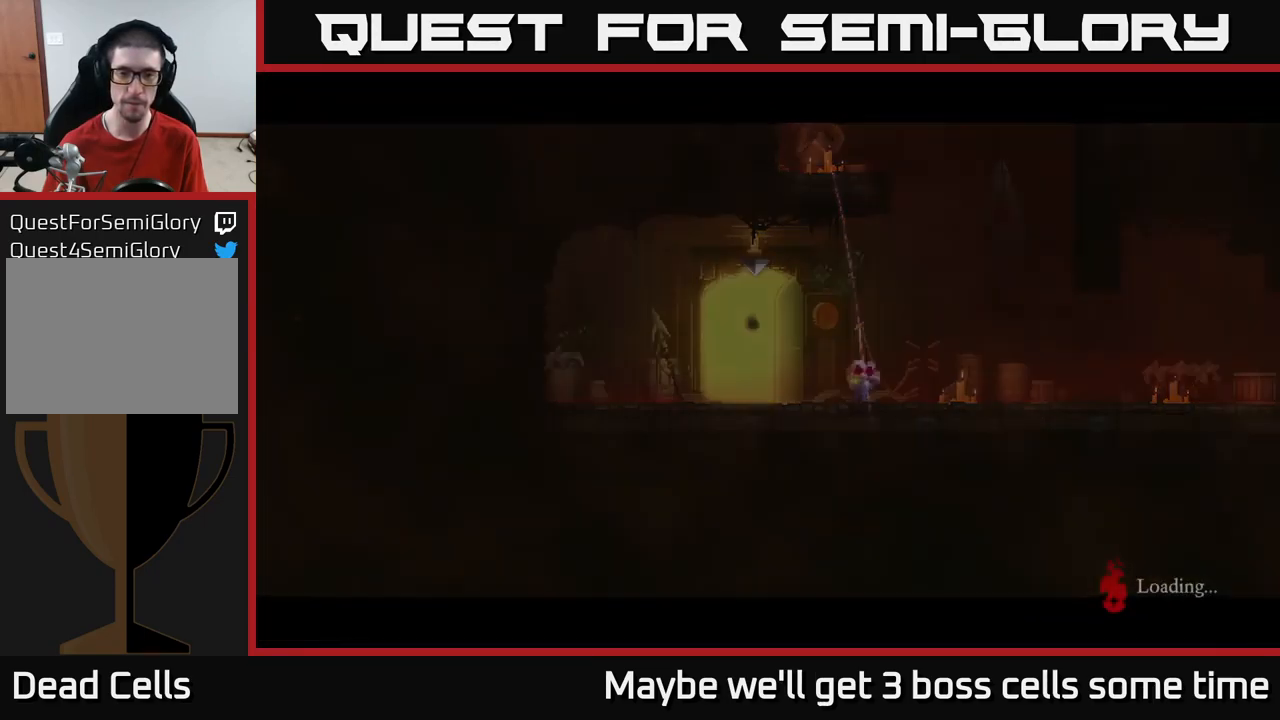
{"buttons": [], "left_stick": "center", "right_stick": "center", "events": []}
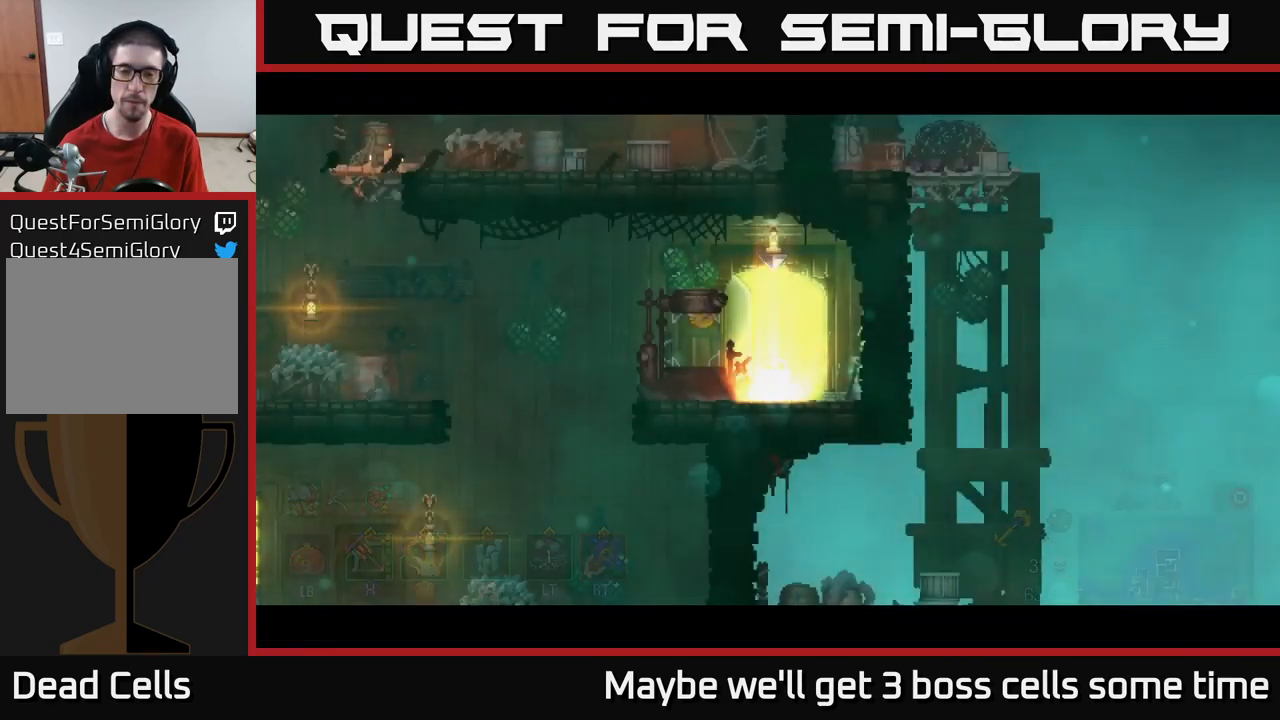
{"buttons": [], "left_stick": "left", "right_stick": "center", "events": [[317, "left_stick", "left"]]}
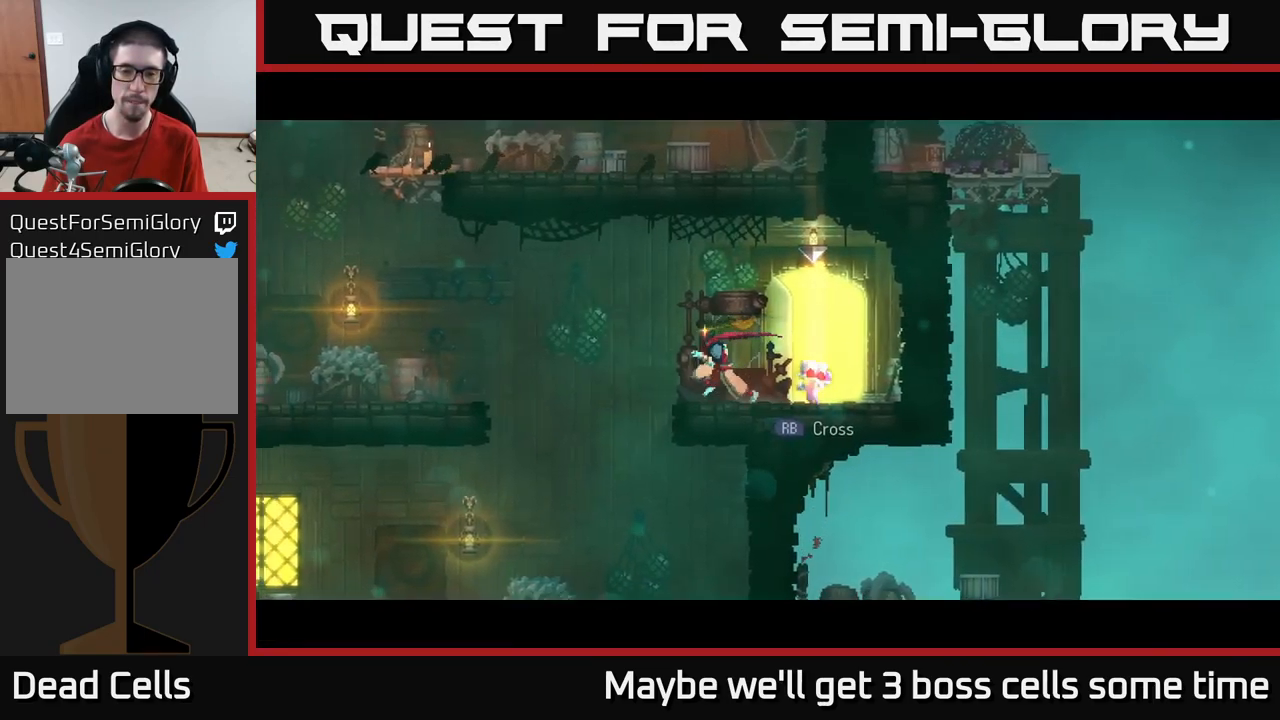
{"buttons": [], "left_stick": "left", "right_stick": "center", "events": []}
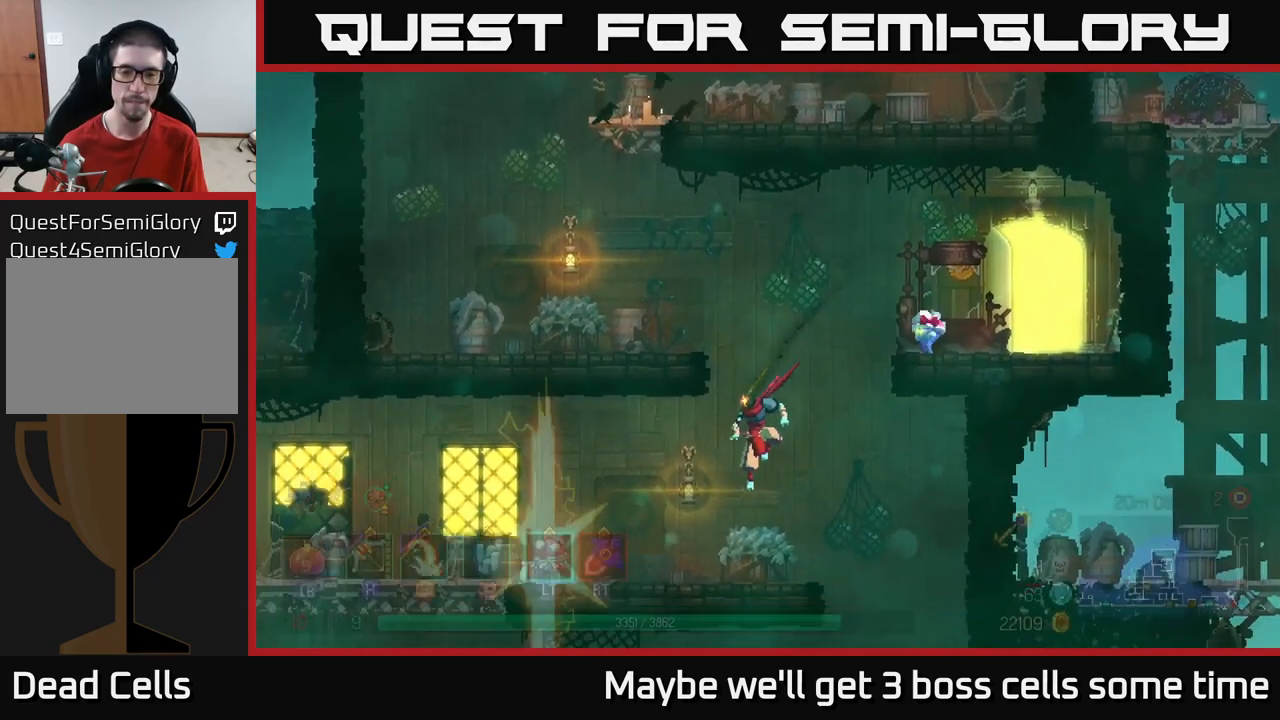
{"buttons": ["SELECT"], "left_stick": "center", "right_stick": "center", "events": [[300, "left_stick", "right"], [400, "SELECT", "down"], [433, "left_stick", "center"]]}
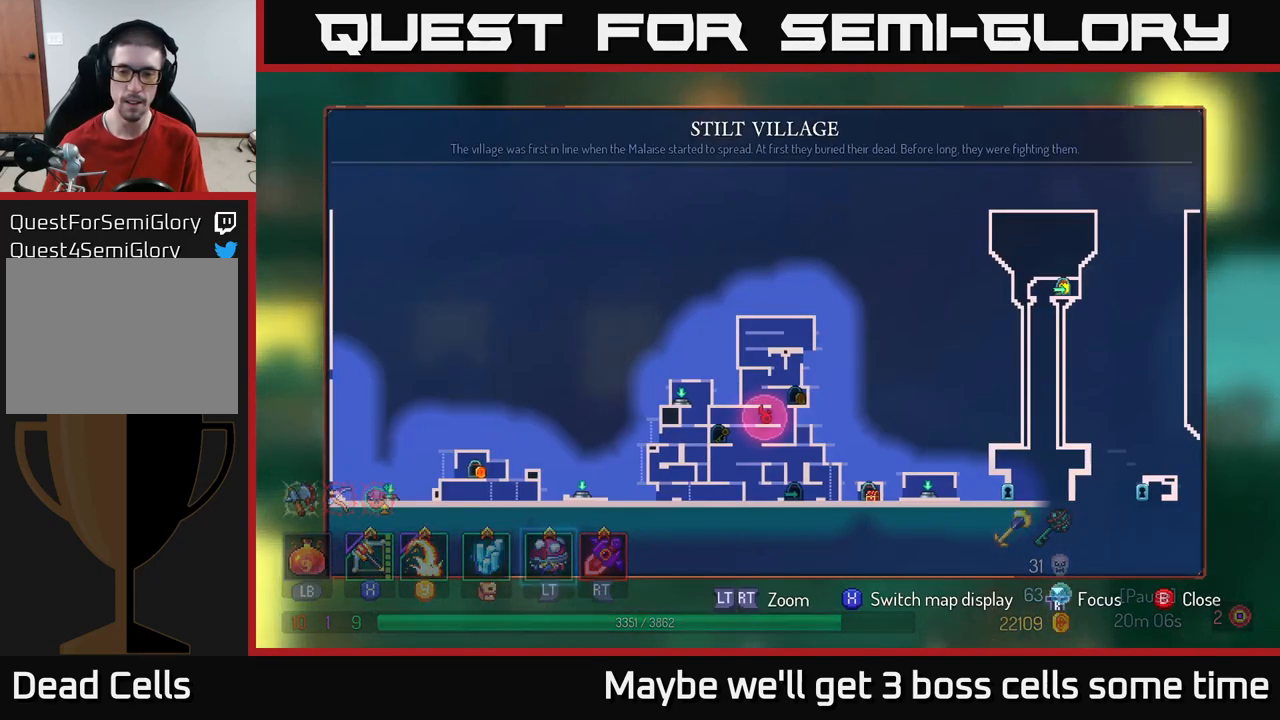
{"buttons": [], "left_stick": "center", "right_stick": "center", "events": [[100, "SELECT", "up"]]}
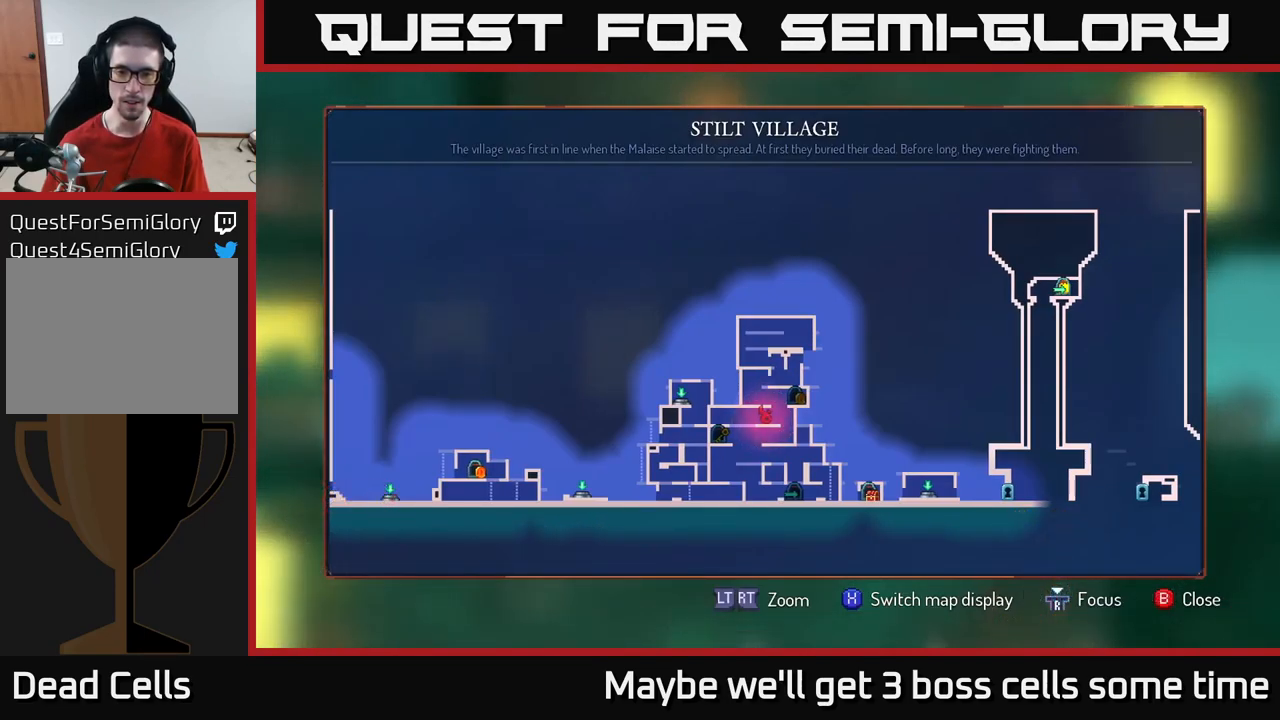
{"buttons": [], "left_stick": "center", "right_stick": "center", "events": []}